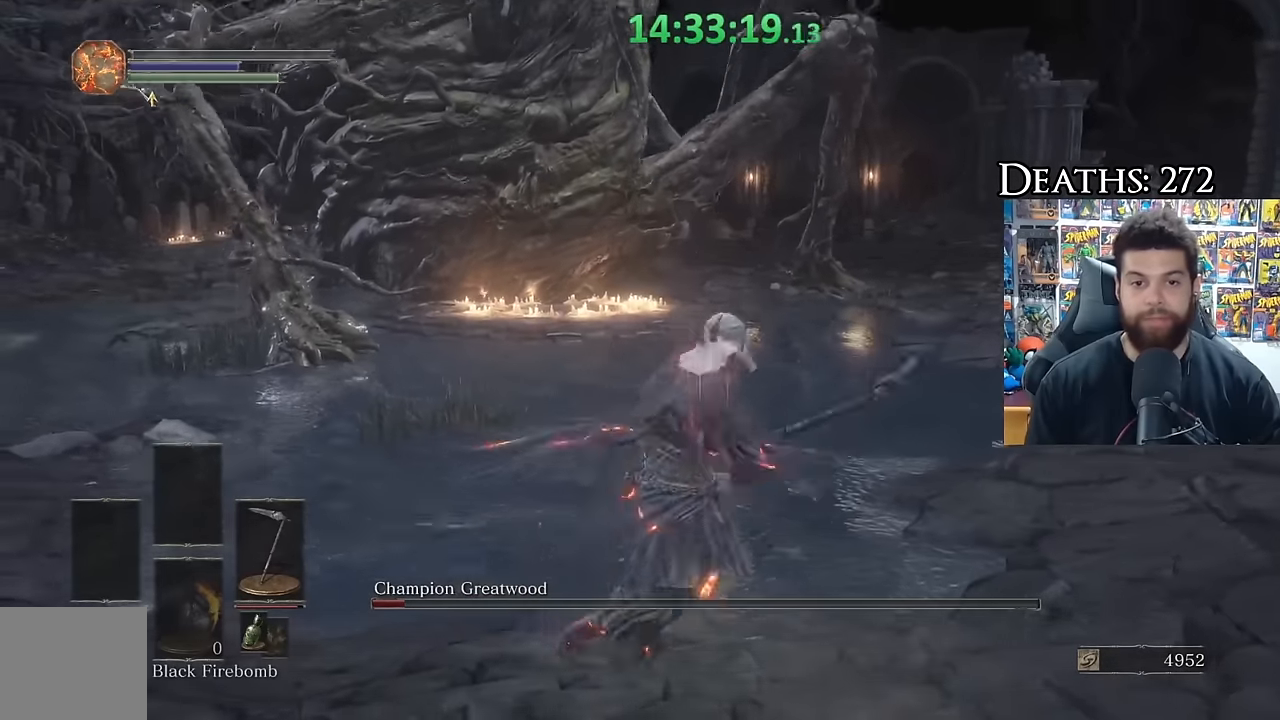
Gameplay with a controller (Xbox layout); each line is a JSON object with the inputs held at the frame after it. "events" lists button and stick changes between this image and that frame as [ms after this image, input, new state], when the widget could be followed in between. Not read: left_stick.
{"buttons": ["B"], "right_stick": "center", "events": [[350, "B", "down"]]}
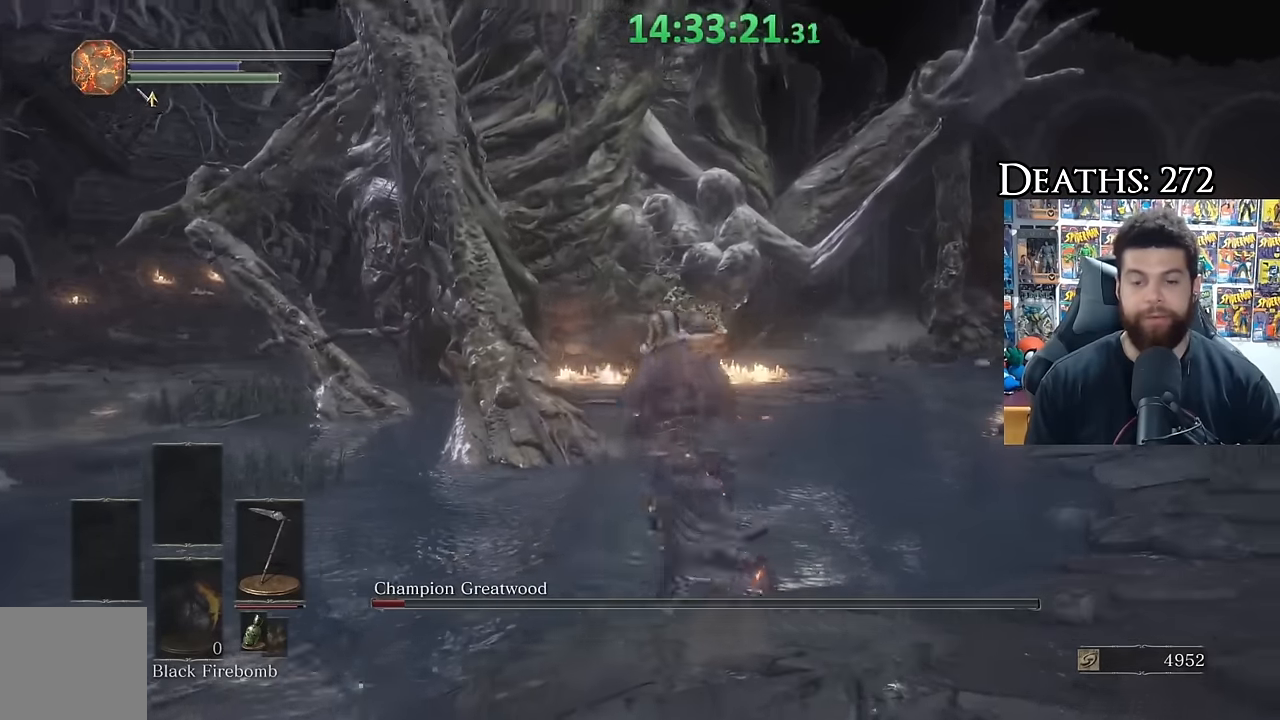
{"buttons": ["B"], "right_stick": "center", "events": [[167, "right_stick", "right"], [300, "right_stick", "center"]]}
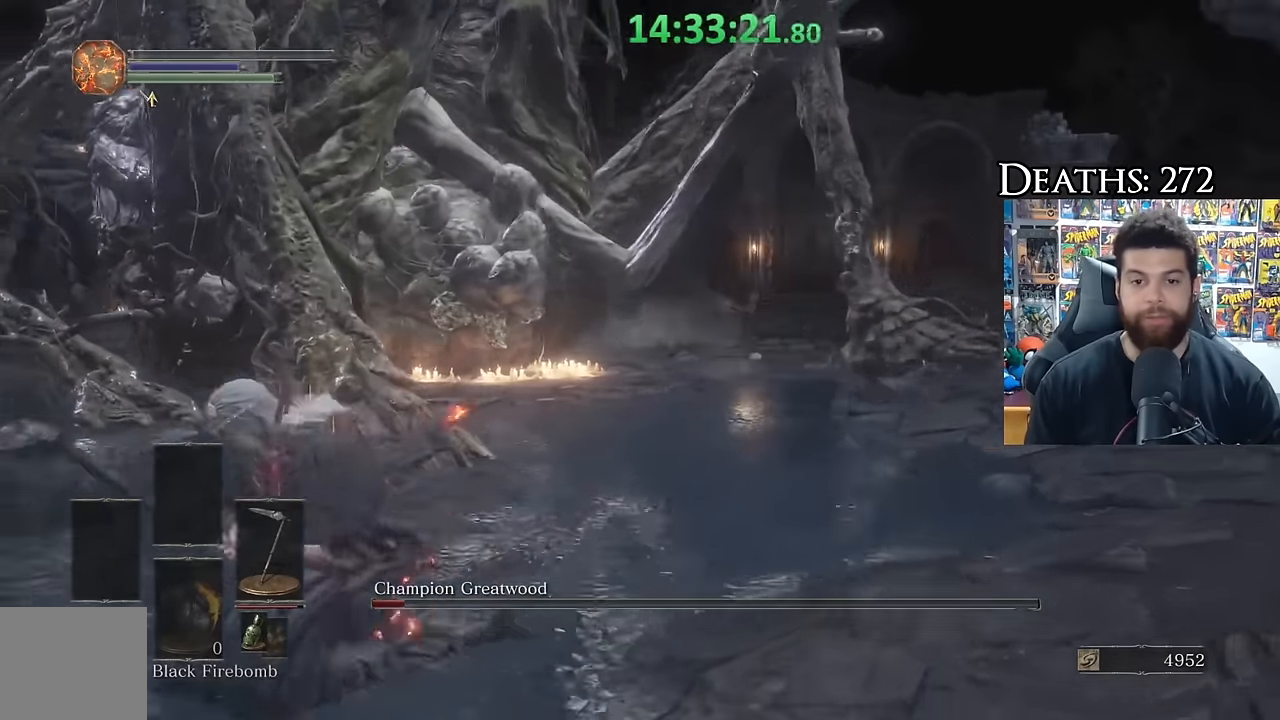
{"buttons": ["B"], "right_stick": "down-right", "events": [[500, "right_stick", "down-right"]]}
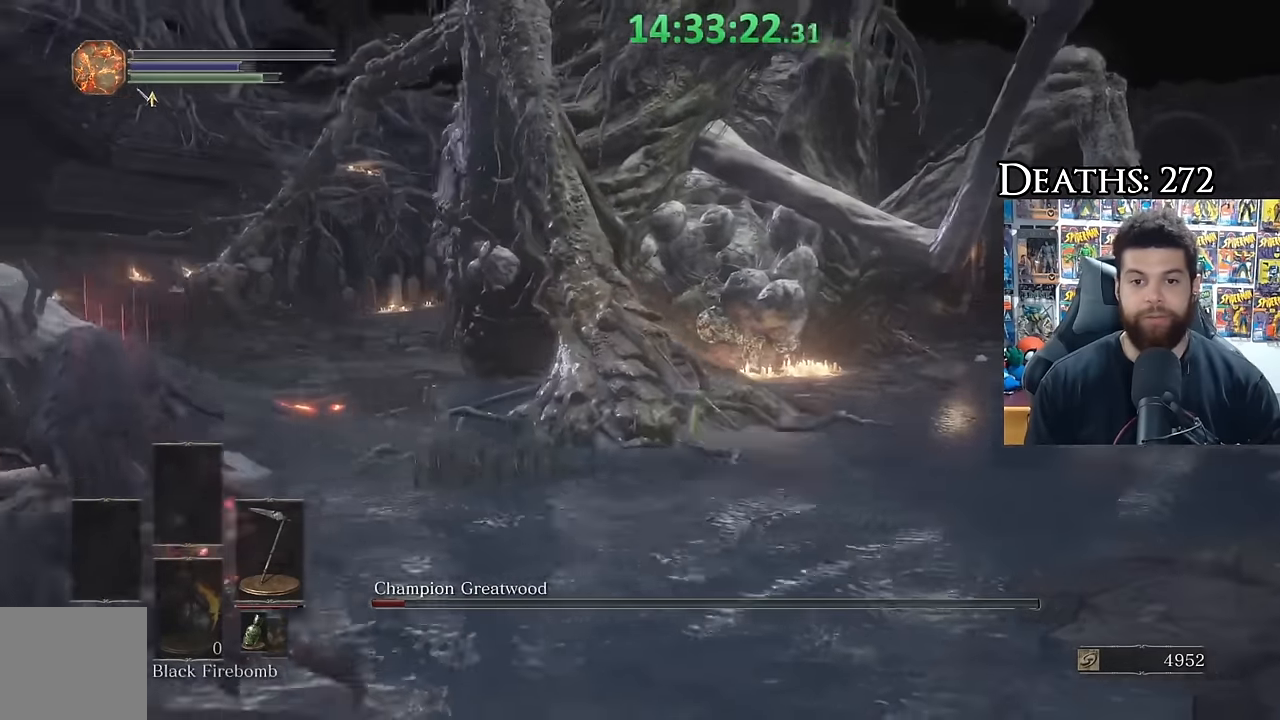
{"buttons": [], "right_stick": "center", "events": [[17, "right_stick", "right"], [117, "right_stick", "center"], [267, "B", "up"], [434, "right_stick", "right"], [484, "right_stick", "center"]]}
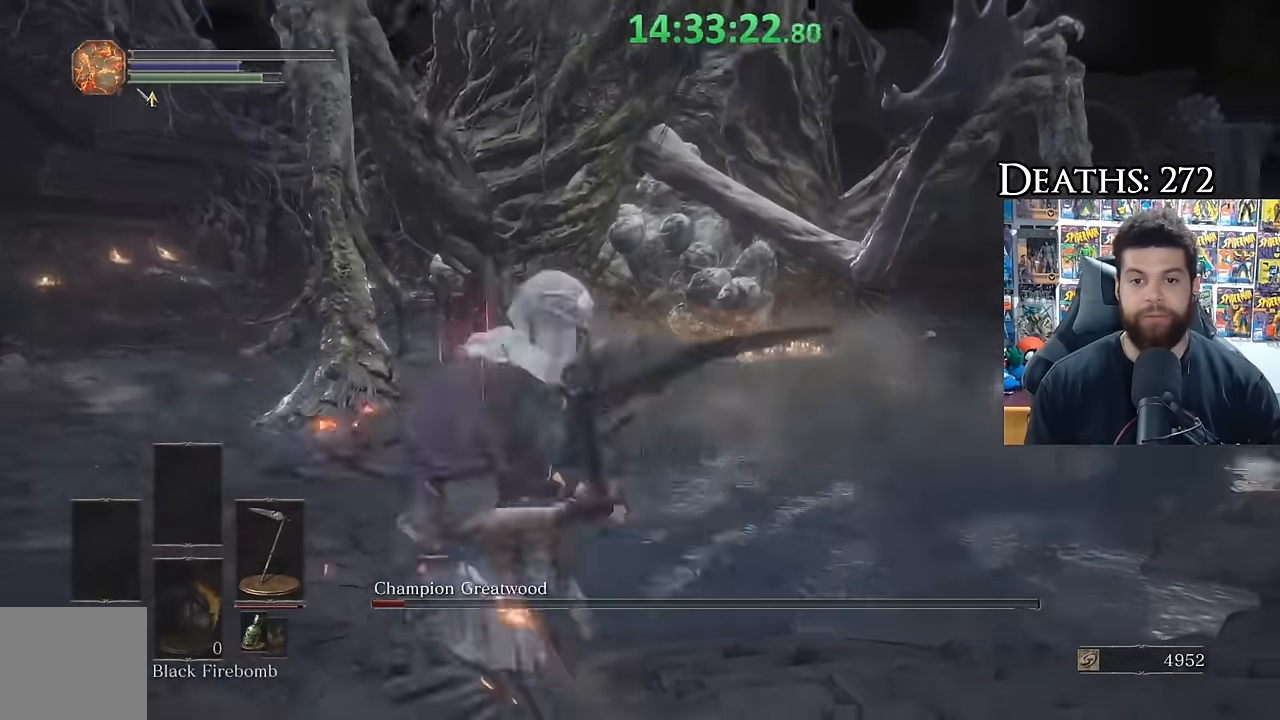
{"buttons": ["B"], "right_stick": "right", "events": [[67, "B", "down"], [184, "right_stick", "right"]]}
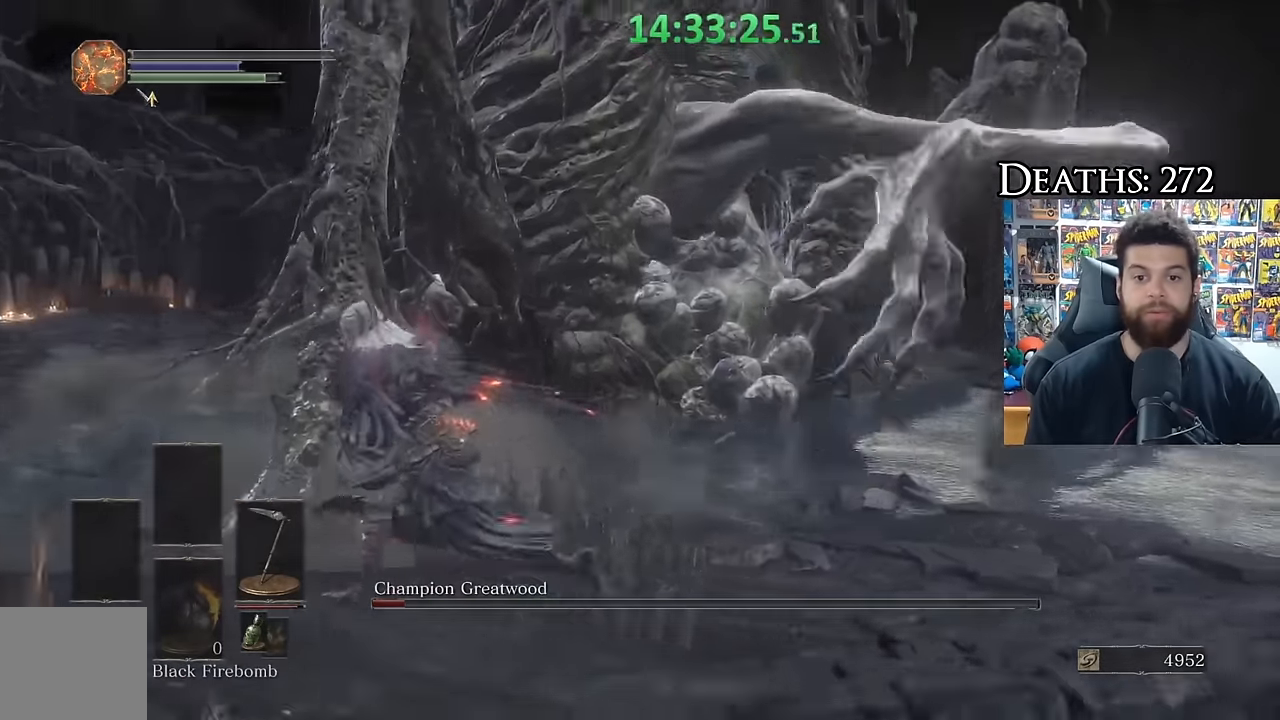
{"buttons": ["B"], "right_stick": "center", "events": [[500, "right_stick", "center"]]}
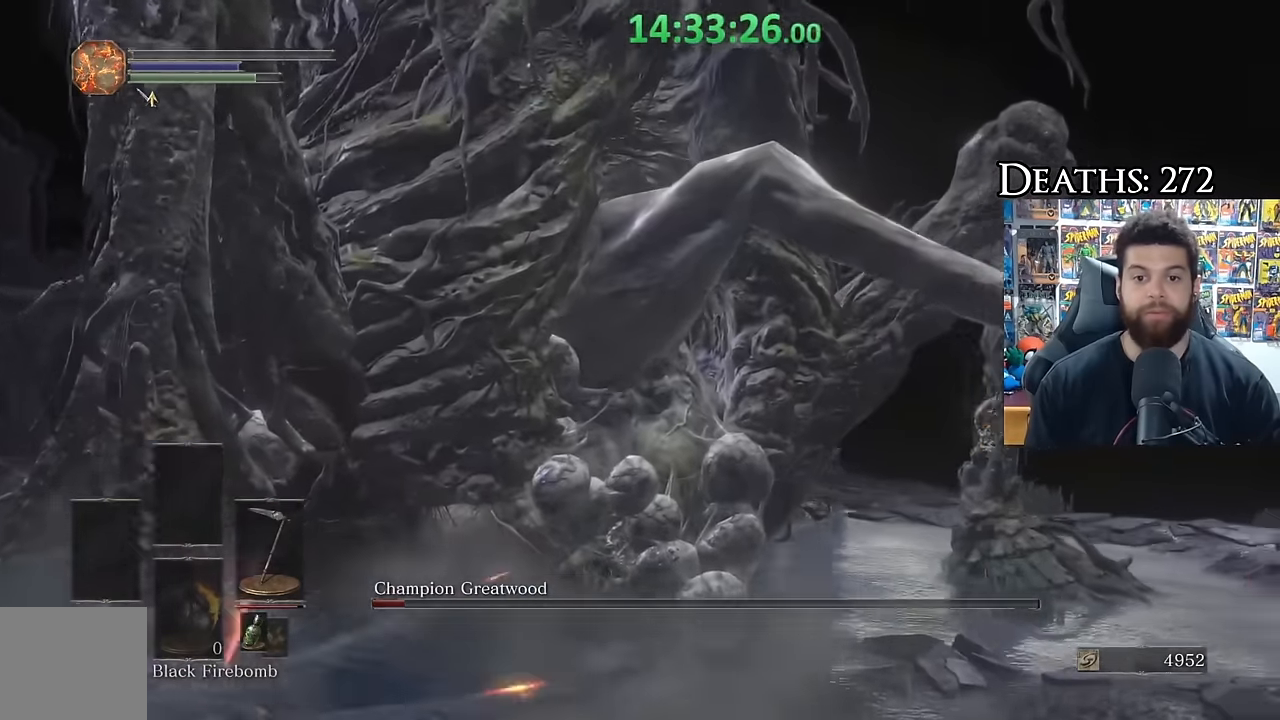
{"buttons": [], "right_stick": "center", "events": [[34, "B", "up"], [84, "B", "down"], [134, "B", "up"], [284, "right_stick", "down"], [417, "right_stick", "center"]]}
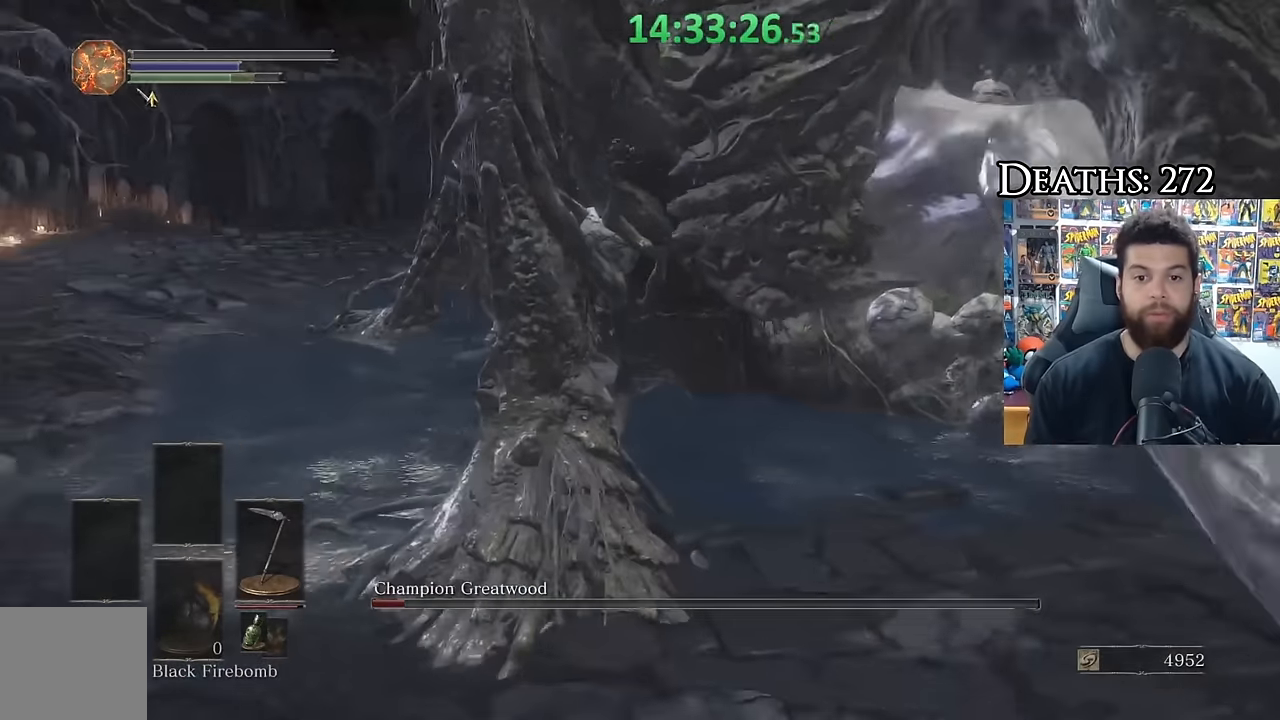
{"buttons": [], "right_stick": "right", "events": [[34, "B", "down"], [100, "B", "up"], [184, "B", "down"], [250, "B", "up"], [434, "right_stick", "right"]]}
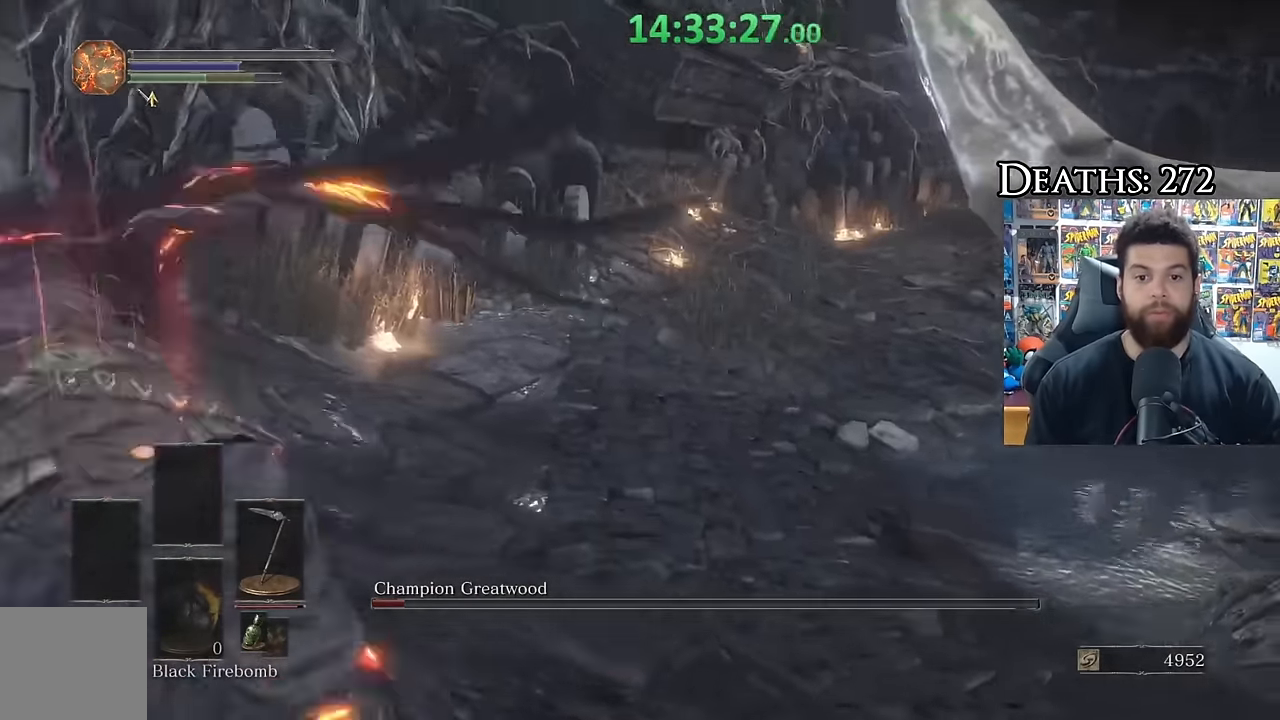
{"buttons": ["B"], "right_stick": "down-right"}
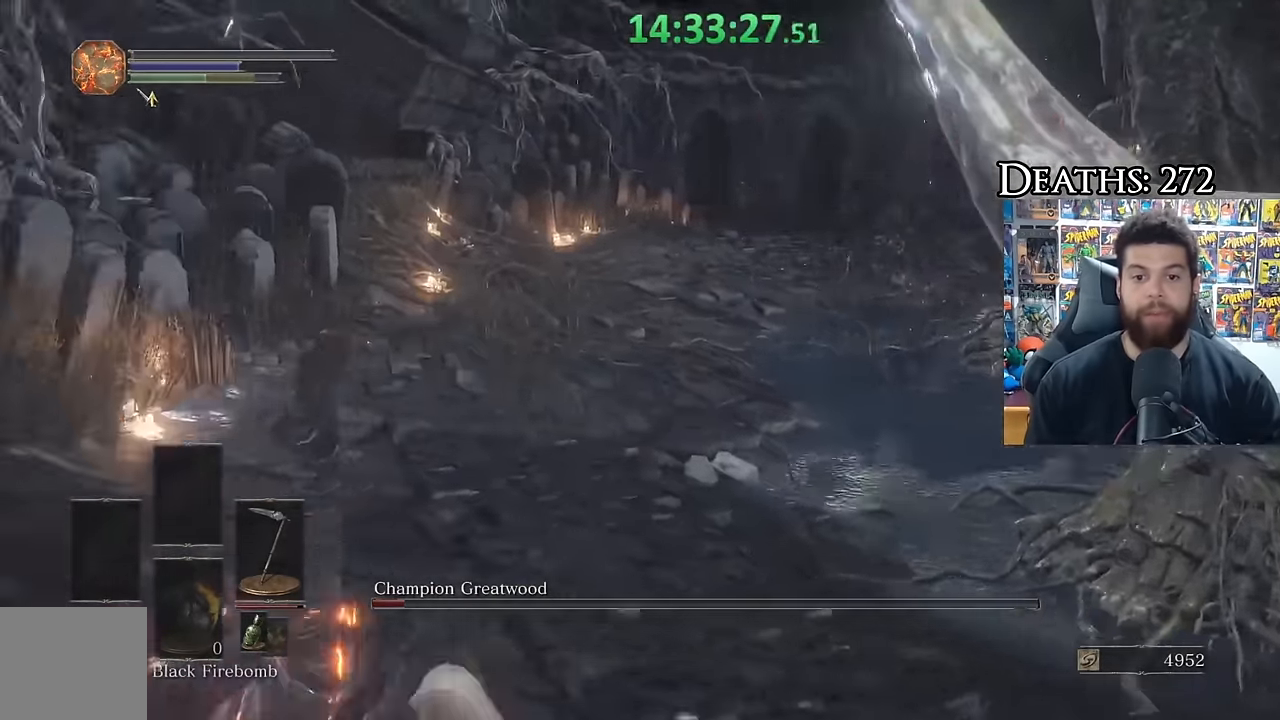
{"buttons": ["B"], "right_stick": "right"}
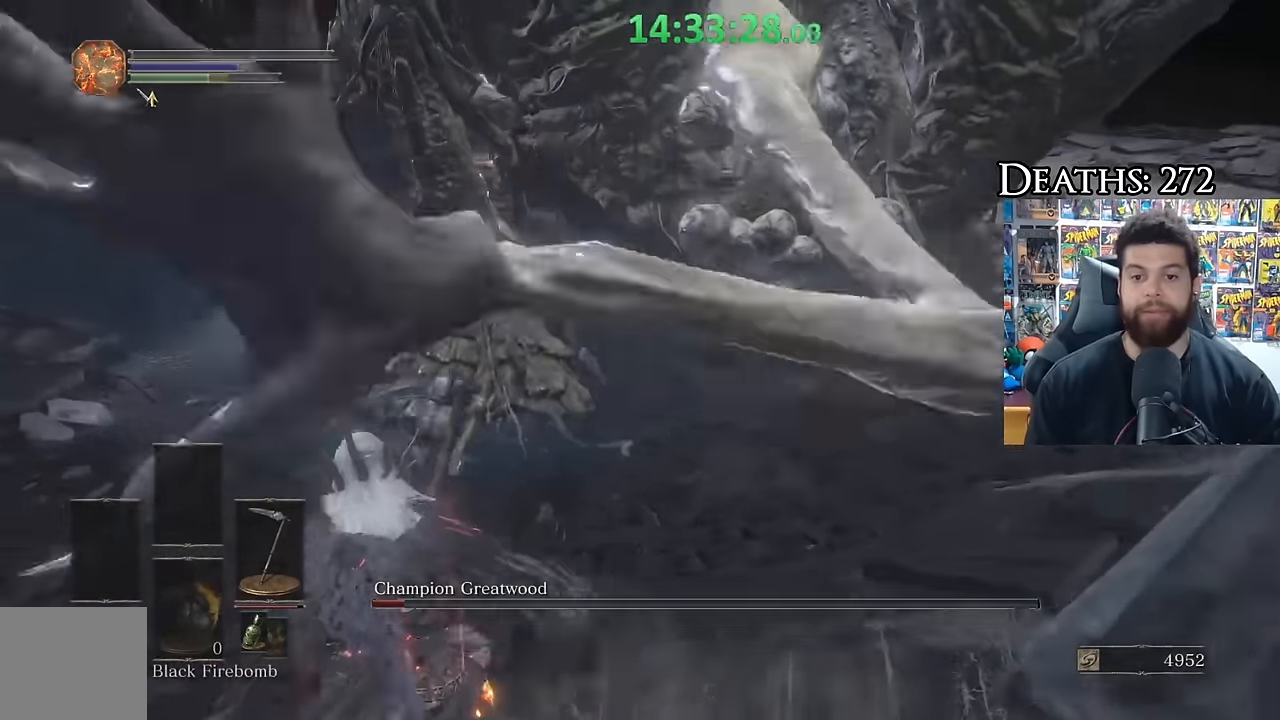
{"buttons": ["L3"], "right_stick": "center", "events": [[300, "right_stick", "center"], [334, "B", "up"], [384, "B", "down"], [417, "L3", "down"], [450, "B", "up"]]}
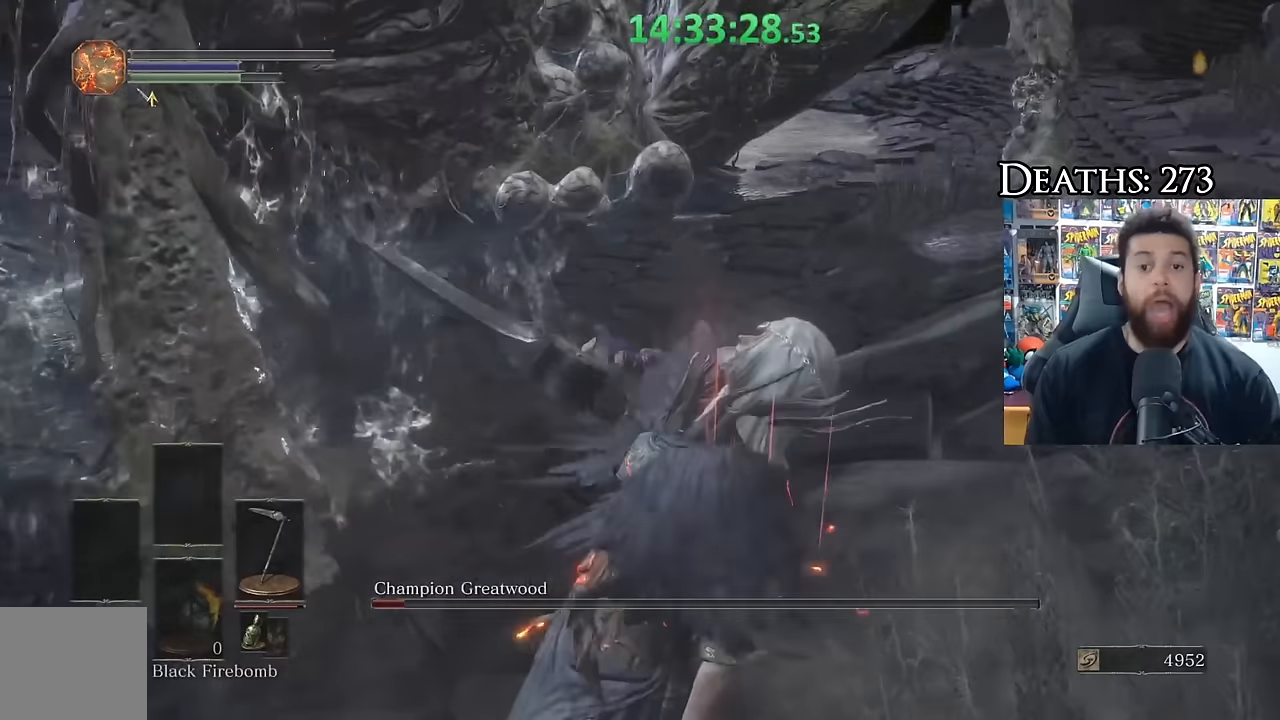
{"buttons": [], "right_stick": "center", "events": [[17, "B", "down"], [34, "L3", "up"], [67, "B", "up"]]}
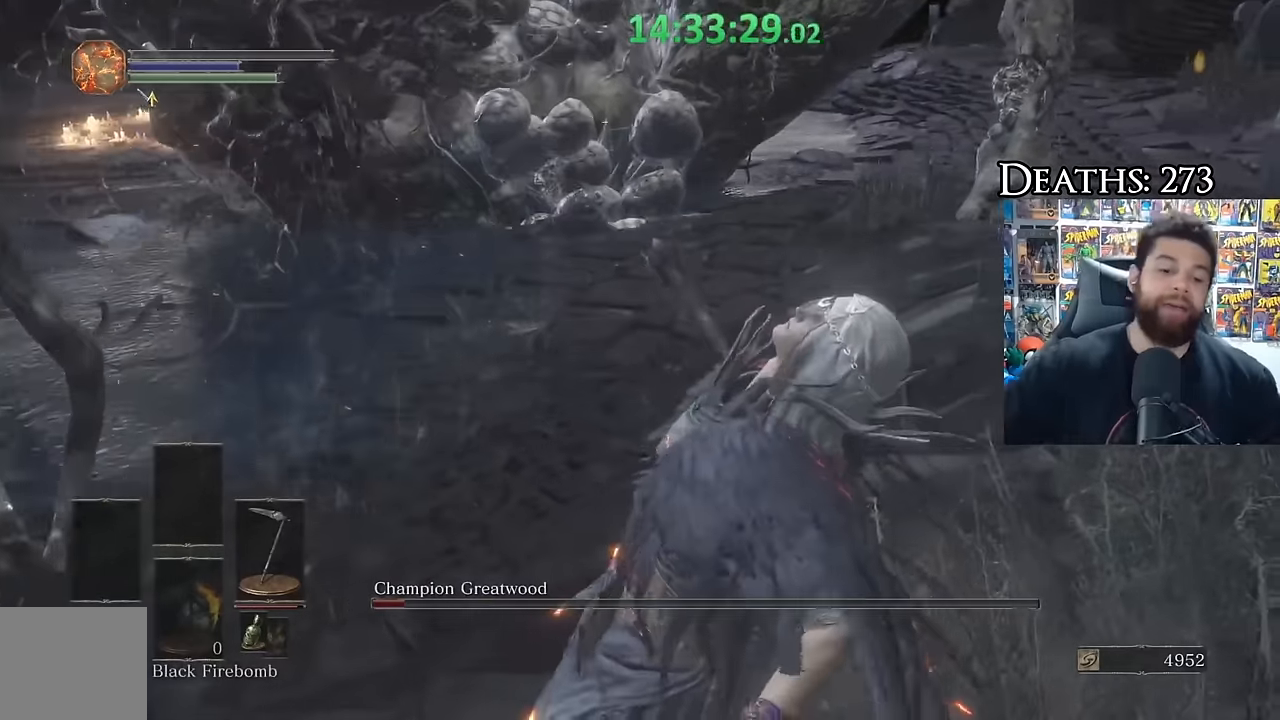
{"buttons": [], "right_stick": "center", "events": []}
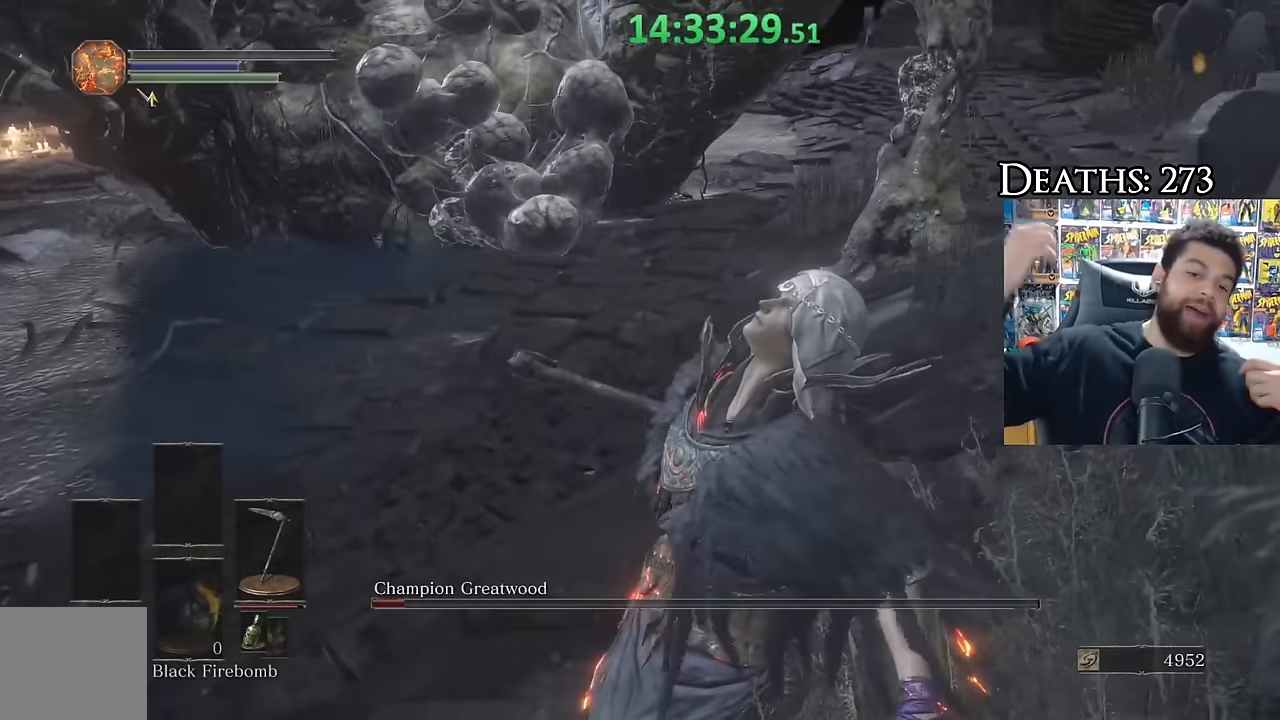
{"buttons": [], "right_stick": "center", "events": []}
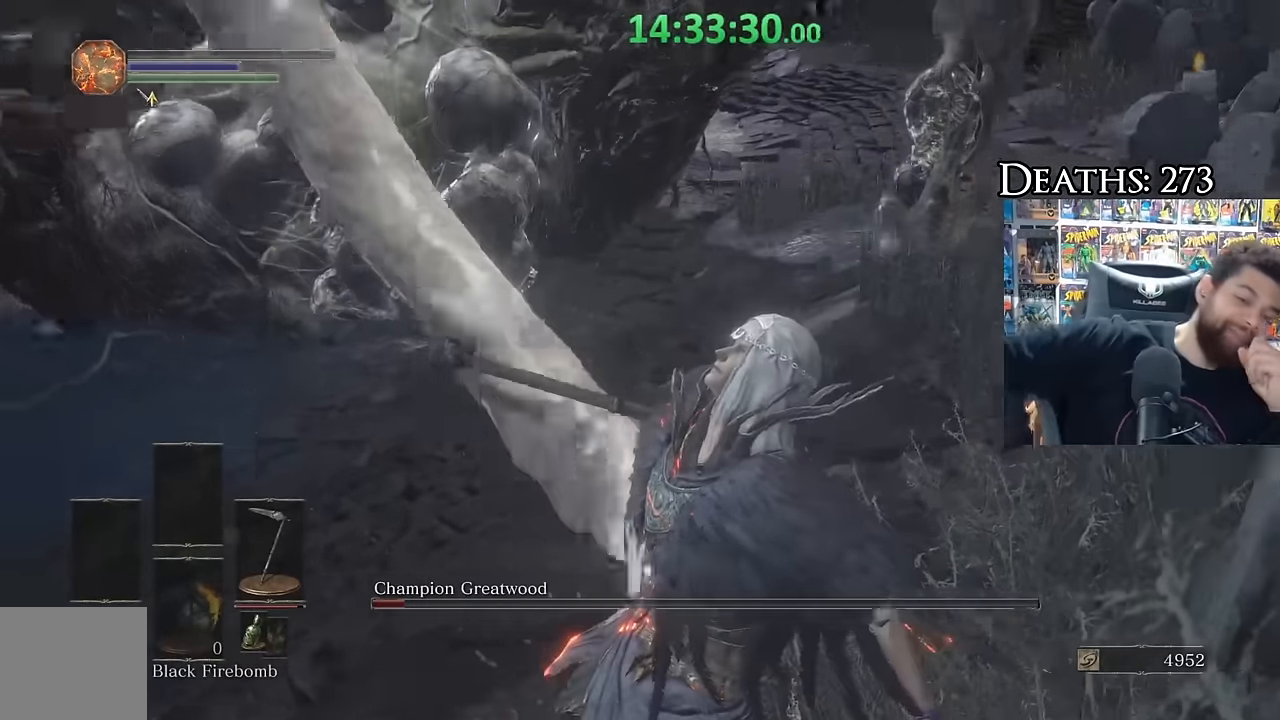
{"buttons": [], "right_stick": "center", "events": []}
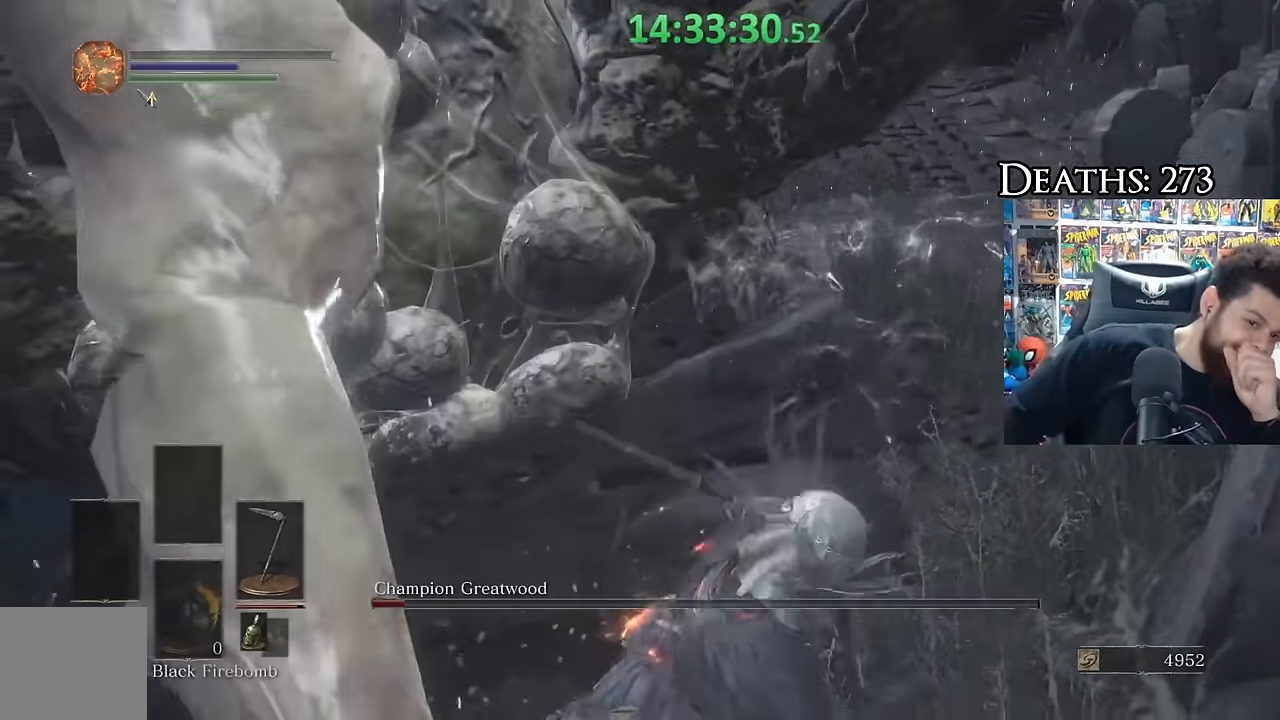
{"buttons": [], "right_stick": "center", "events": []}
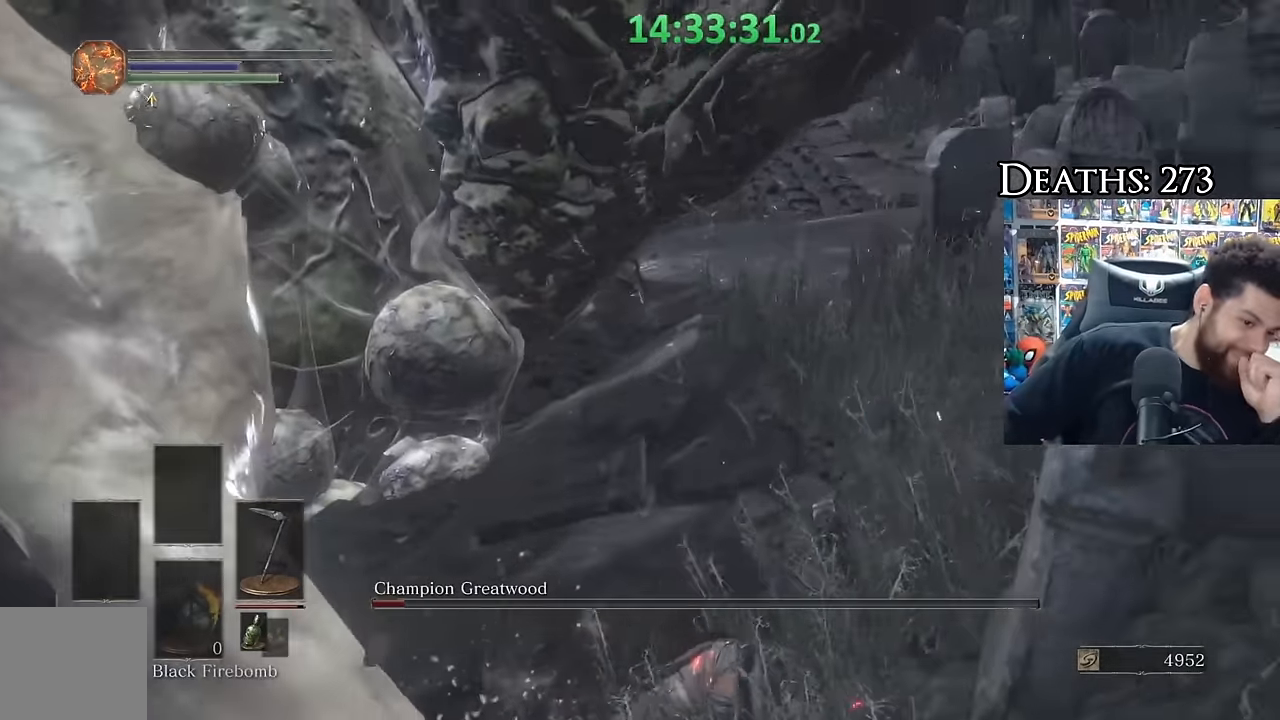
{"buttons": [], "right_stick": "center", "events": []}
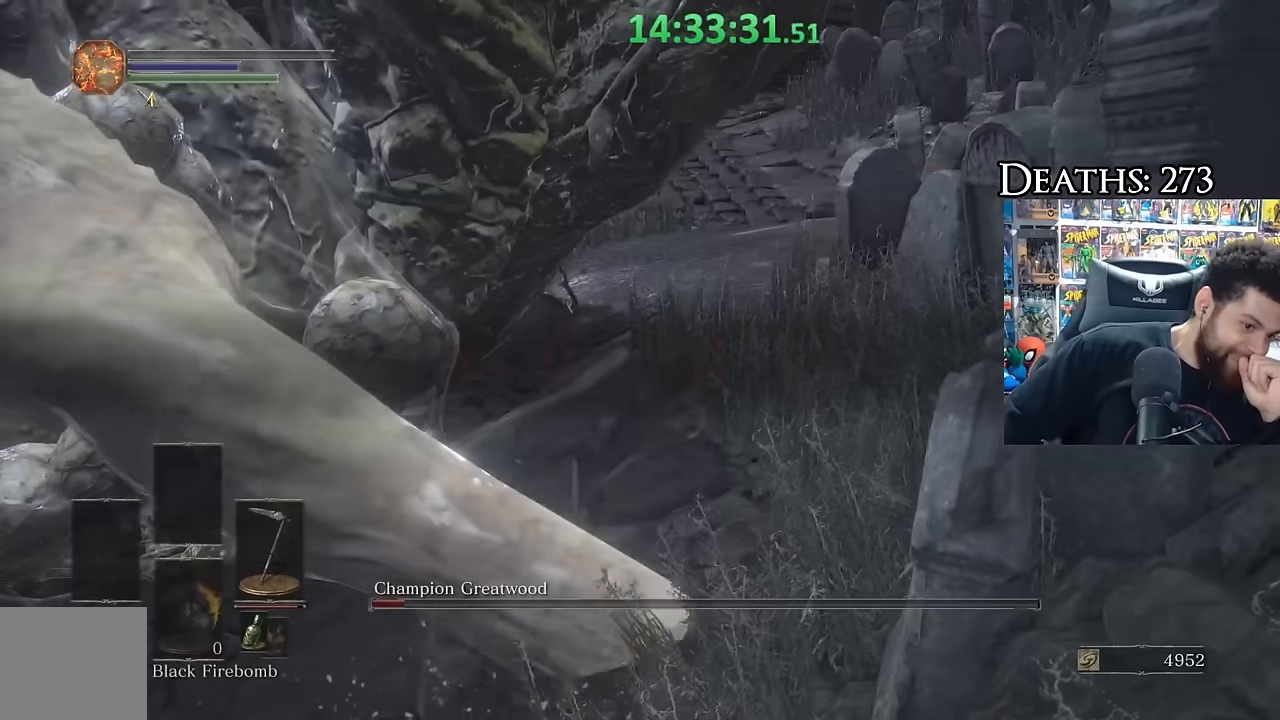
{"buttons": [], "right_stick": "center", "events": []}
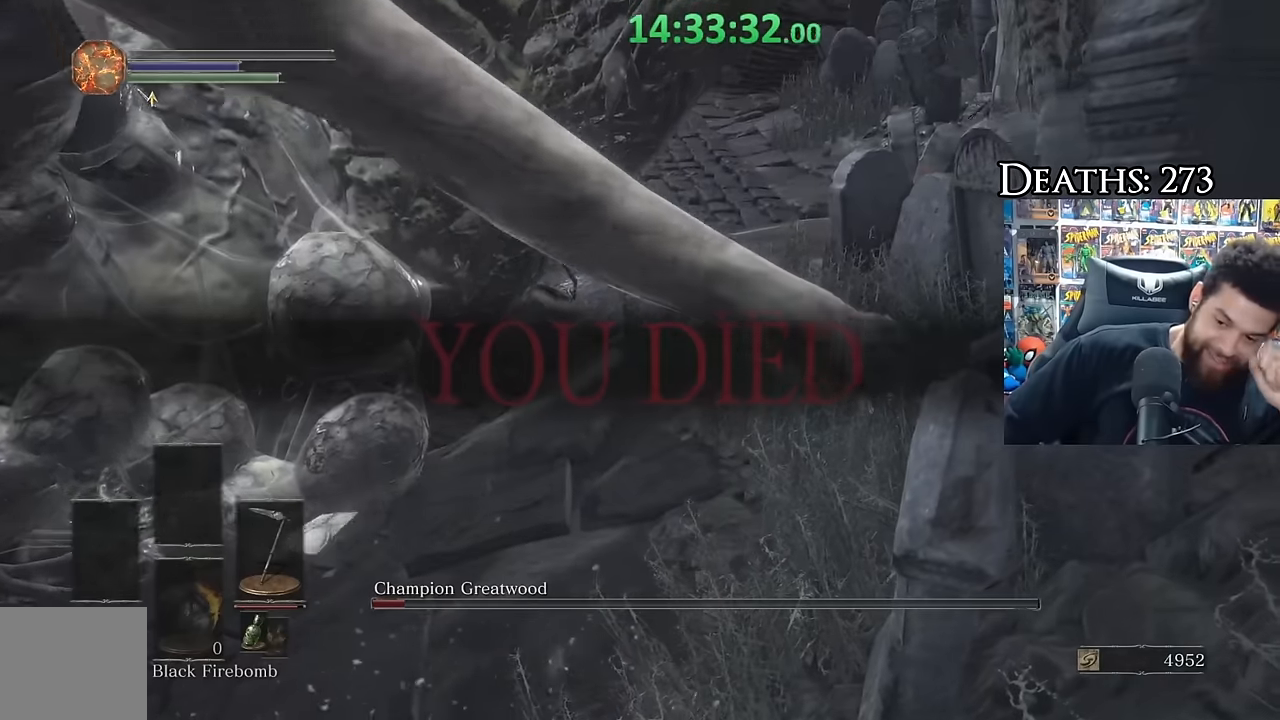
{"buttons": [], "right_stick": "center", "events": []}
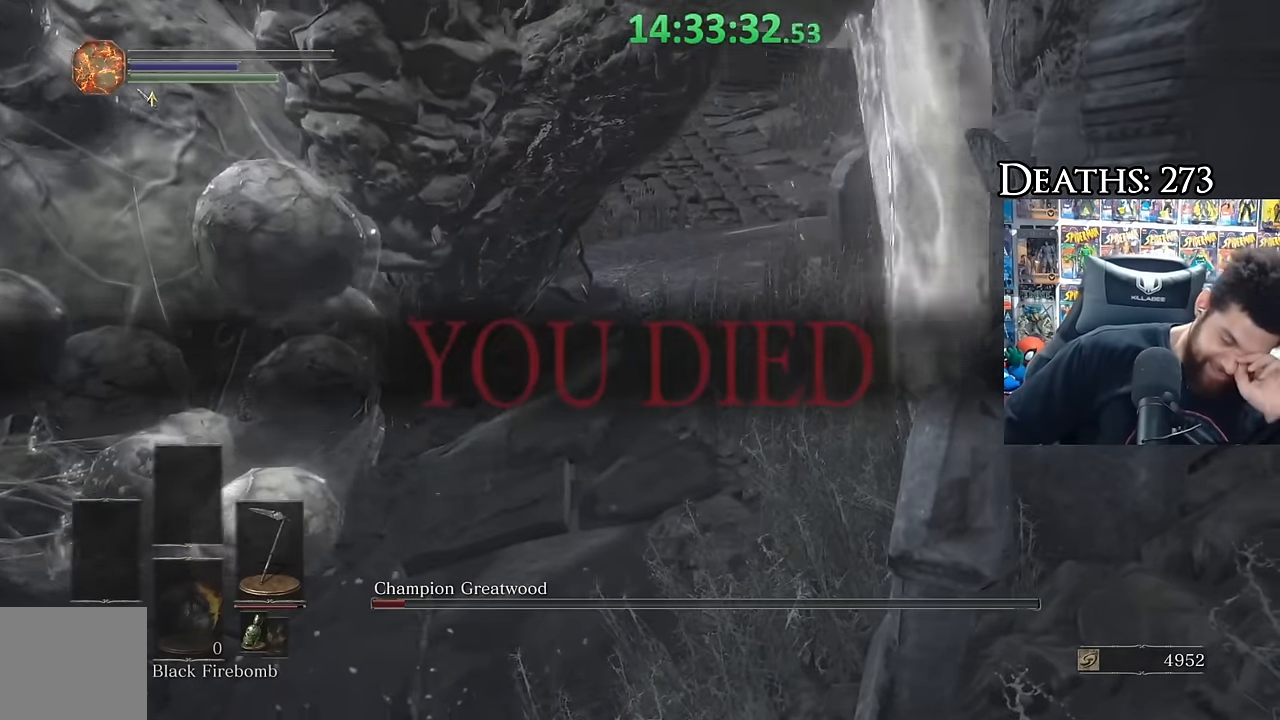
{"buttons": [], "right_stick": "center", "events": [[367, "right_stick", "right"], [417, "right_stick", "center"]]}
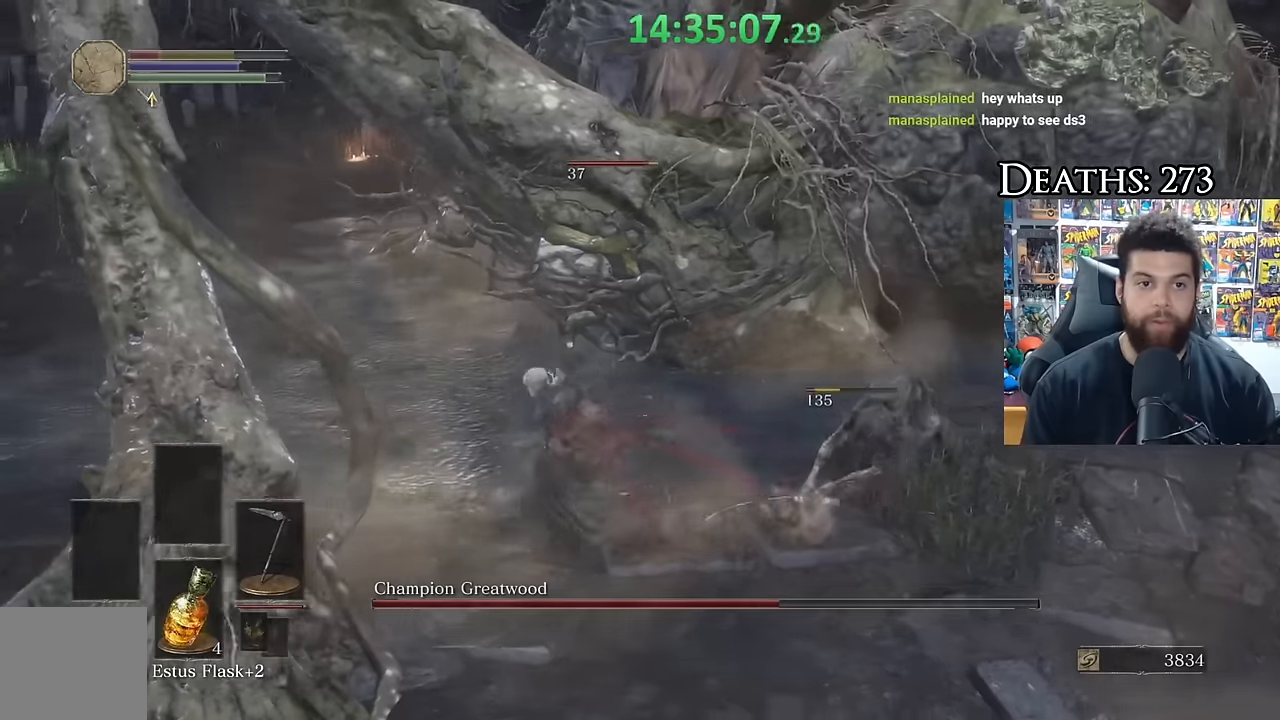
{"buttons": [], "right_stick": "center", "events": [[234, "R1", "down"], [300, "R1", "up"], [367, "R1", "down"], [450, "R1", "up"]]}
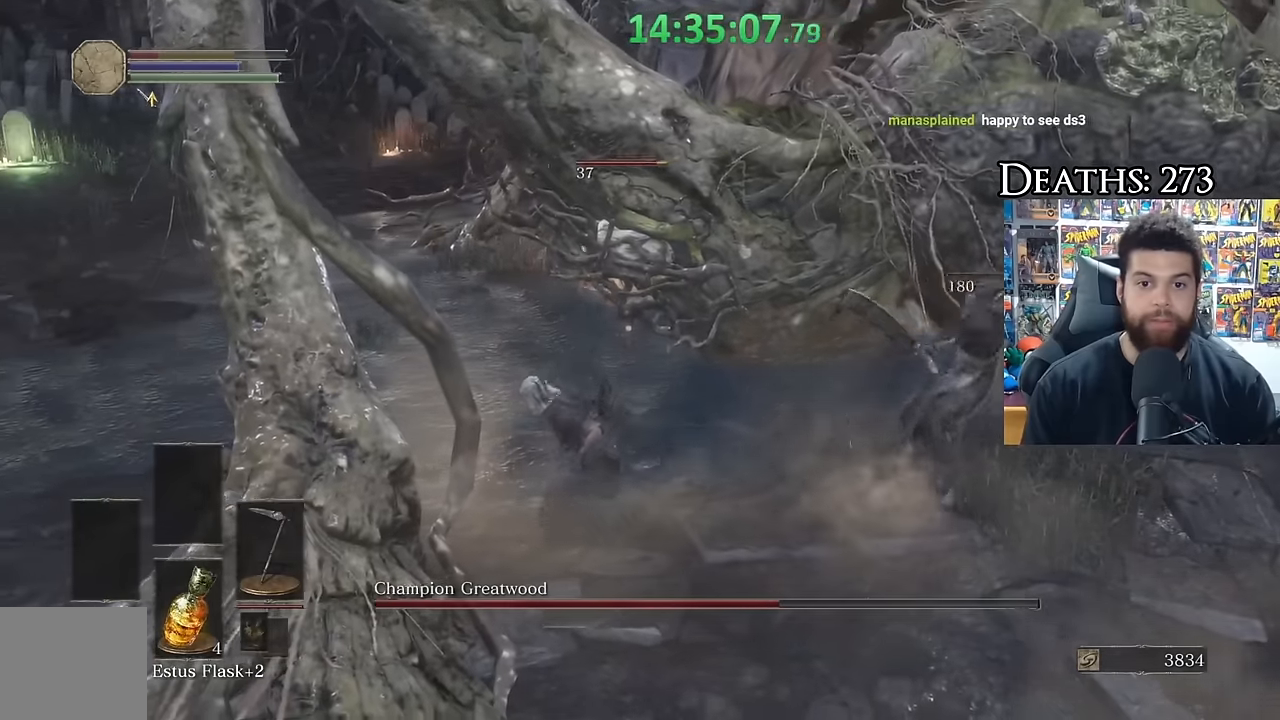
{"buttons": [], "right_stick": "center", "events": [[17, "R1", "down"], [100, "R1", "up"], [184, "R1", "down"], [284, "R1", "up"], [367, "R1", "down"], [467, "R1", "up"]]}
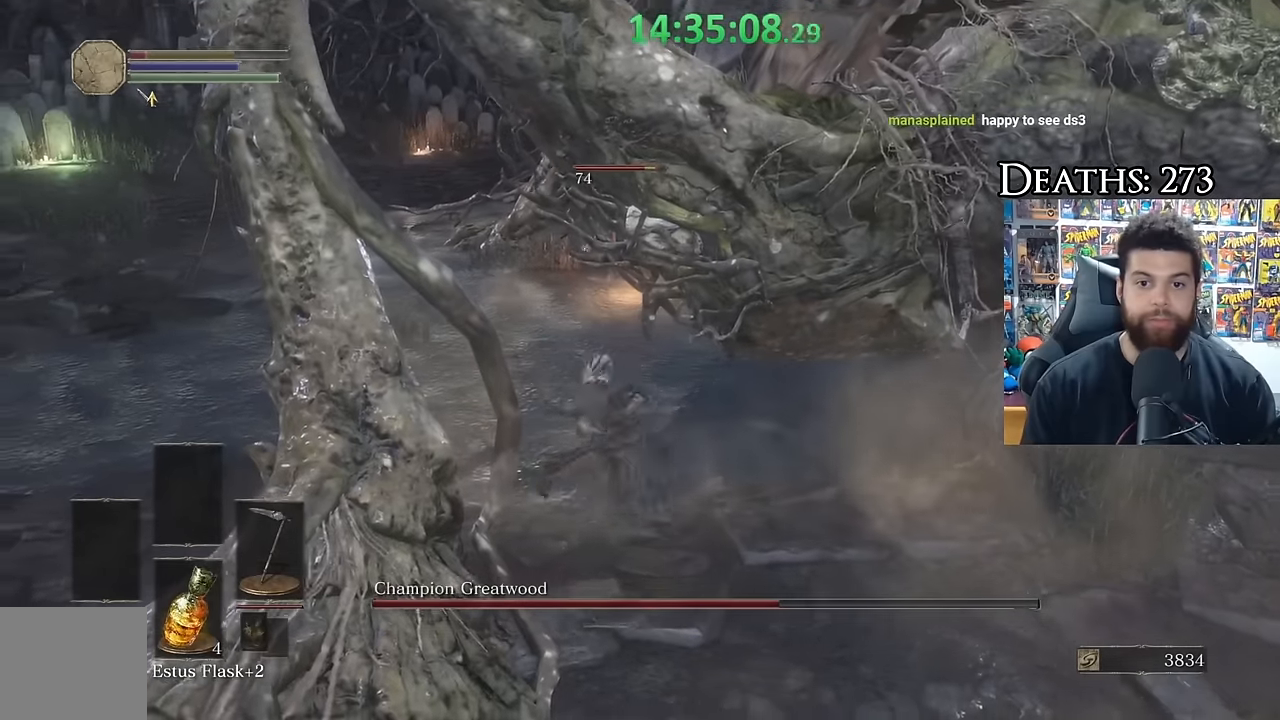
{"buttons": ["R1"], "right_stick": "center", "events": [[67, "R1", "down"], [167, "R1", "up"], [250, "R1", "down"], [350, "R1", "up"], [417, "R1", "down"]]}
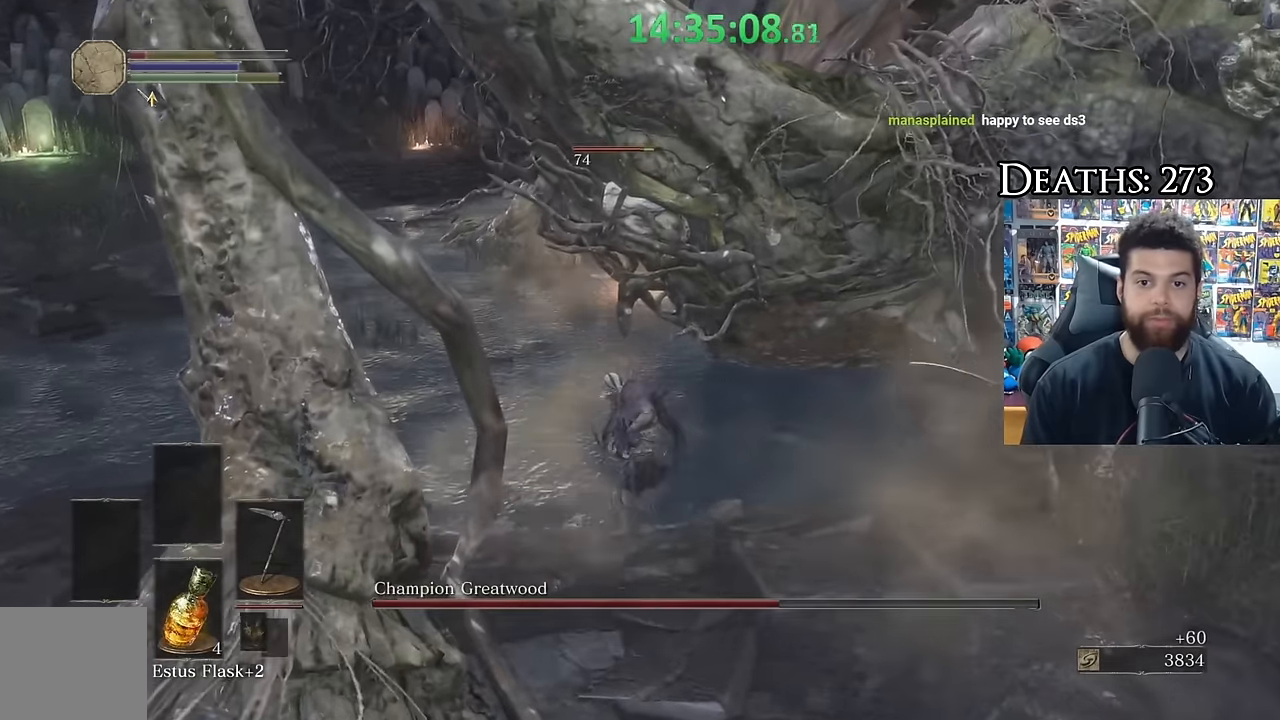
{"buttons": [], "right_stick": "center", "events": [[17, "R1", "up"], [100, "R1", "down"], [150, "right_stick", "up"], [217, "R1", "up"], [317, "R1", "down"], [400, "right_stick", "center"], [417, "R1", "up"]]}
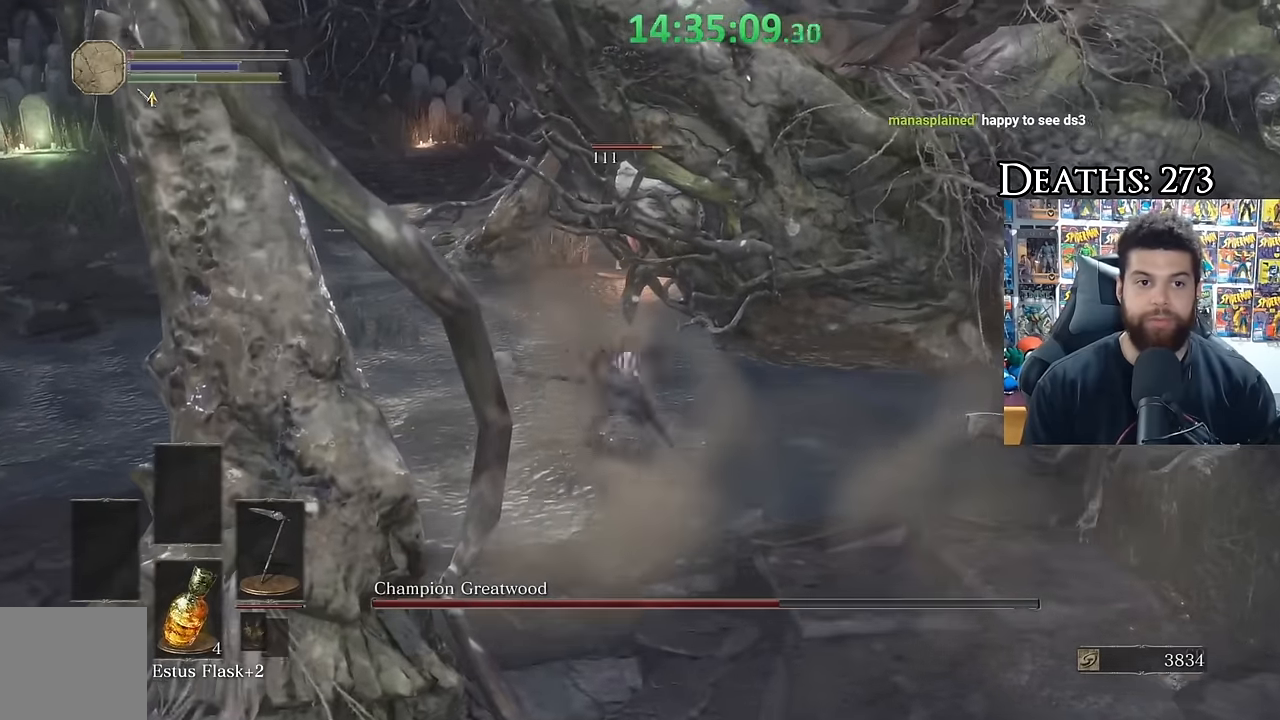
{"buttons": ["B"], "right_stick": "center", "events": [[134, "B", "down"], [217, "B", "up"], [300, "B", "down"], [384, "B", "up"], [467, "B", "down"]]}
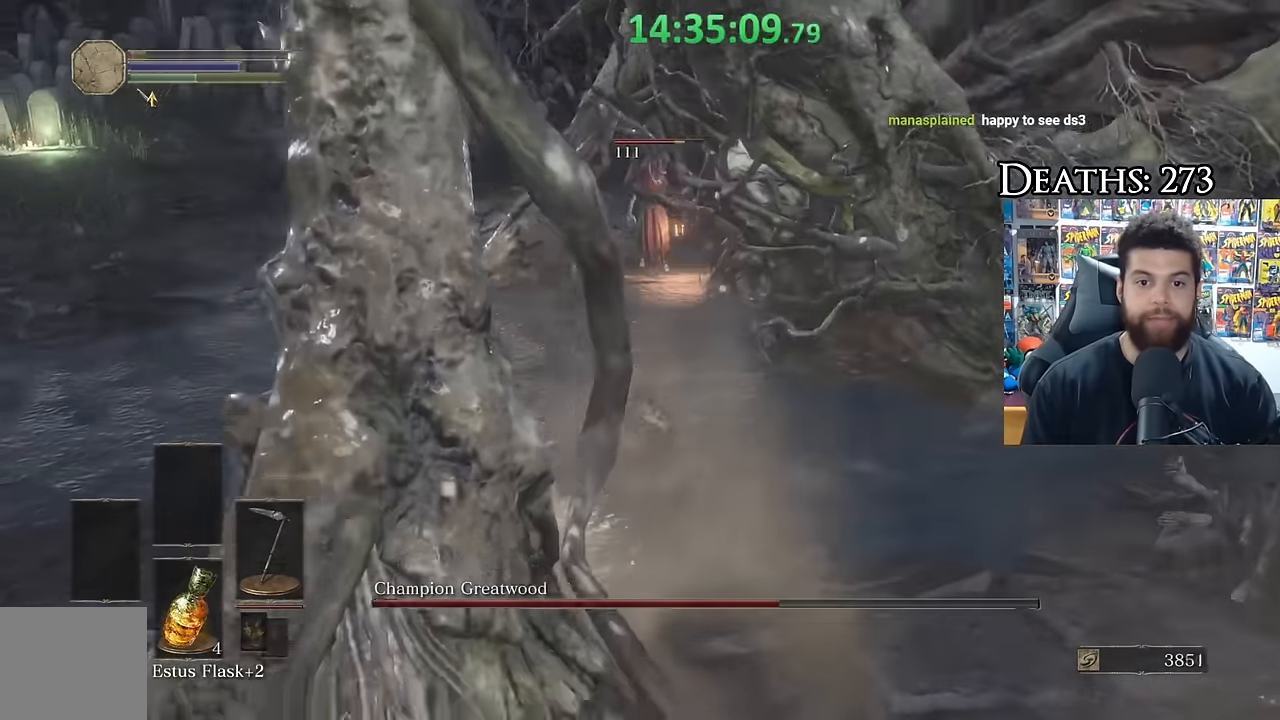
{"buttons": [], "right_stick": "center", "events": [[34, "B", "up"]]}
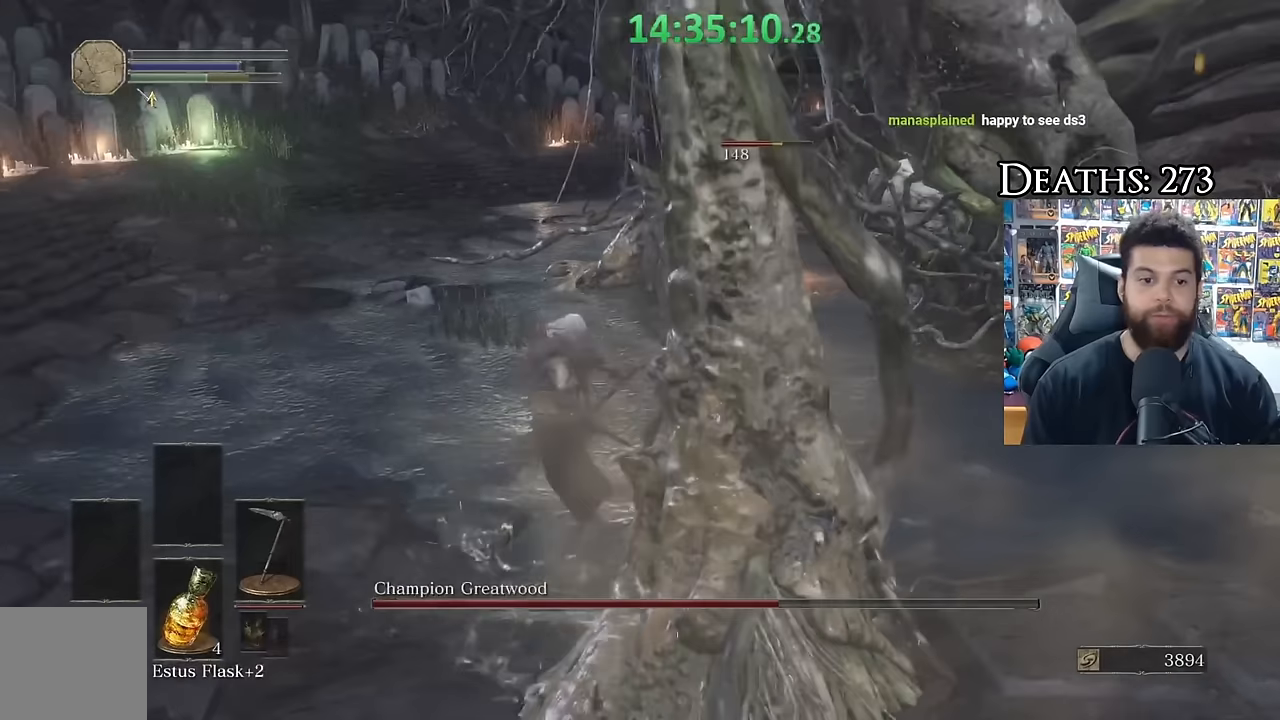
{"buttons": [], "right_stick": "center", "events": [[150, "B", "down"], [233, "B", "up"], [283, "B", "down"], [400, "B", "up"]]}